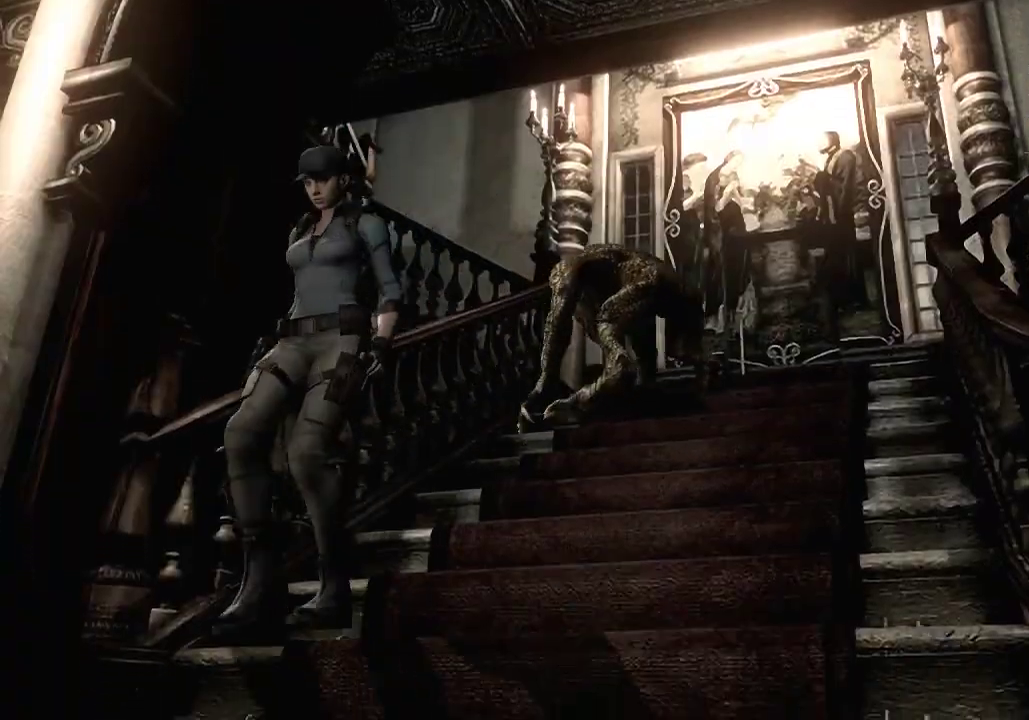
Gameplay with a controller (Xbox layout); each line is a JSON object with the inputs held at the frame after it. "events" lists button and stick changes between this image and that frame as [ms after this image, input, new state], when the widget could be followed in between.
{"buttons": [], "left_stick": "center", "right_stick": "center"}
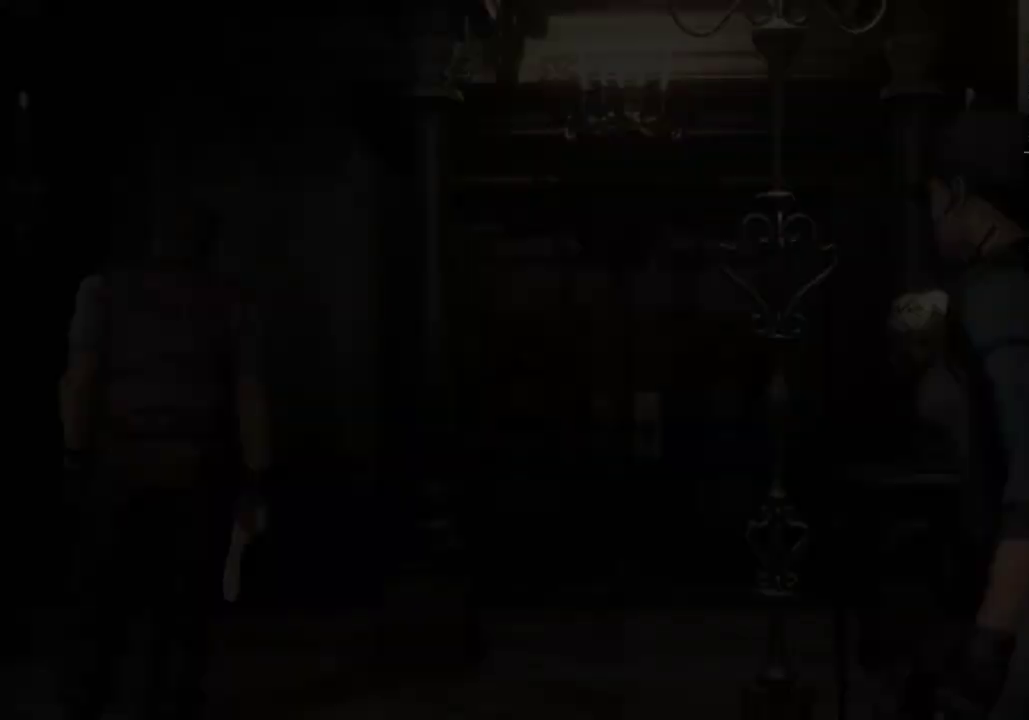
{"buttons": [], "left_stick": "center", "right_stick": "center"}
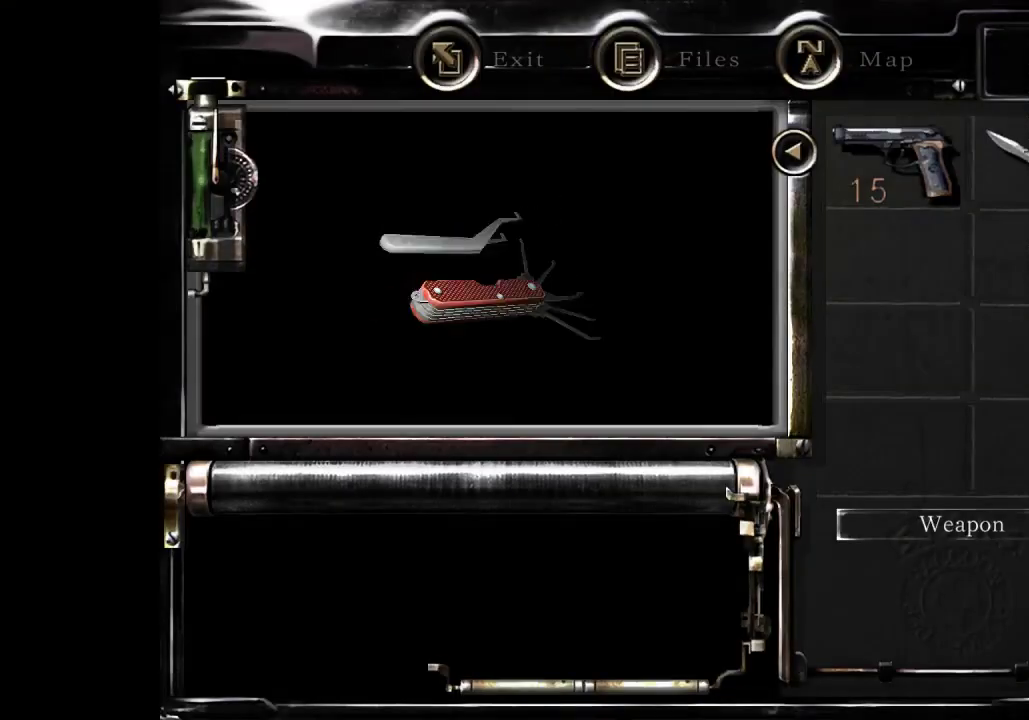
{"buttons": ["A"], "left_stick": "center", "right_stick": "center"}
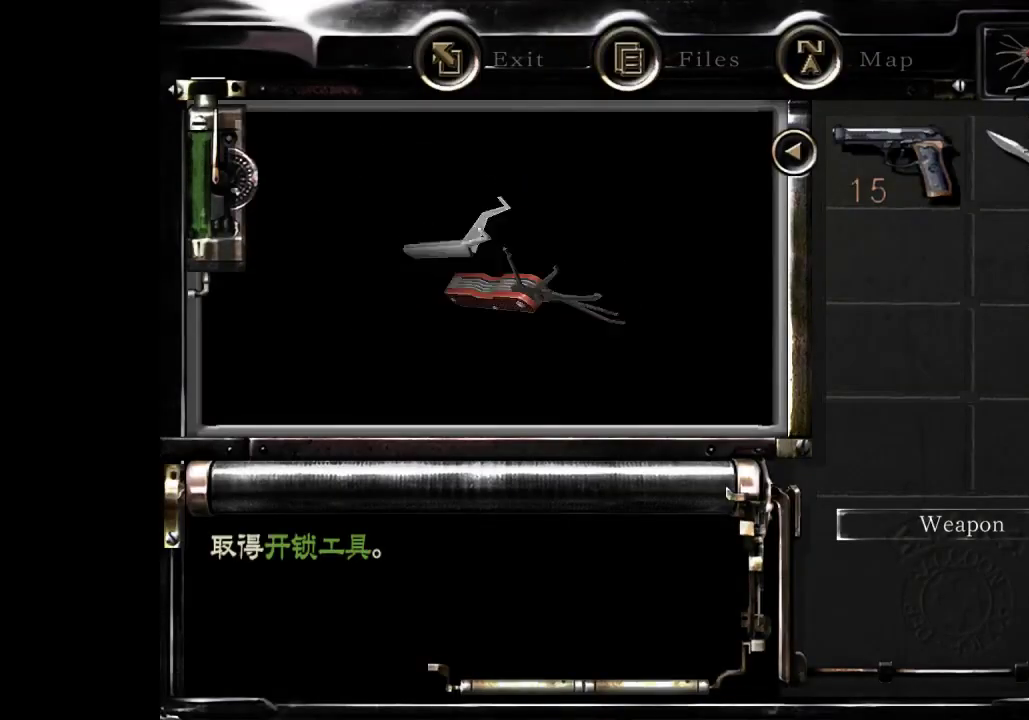
{"buttons": [], "left_stick": "center", "right_stick": "center"}
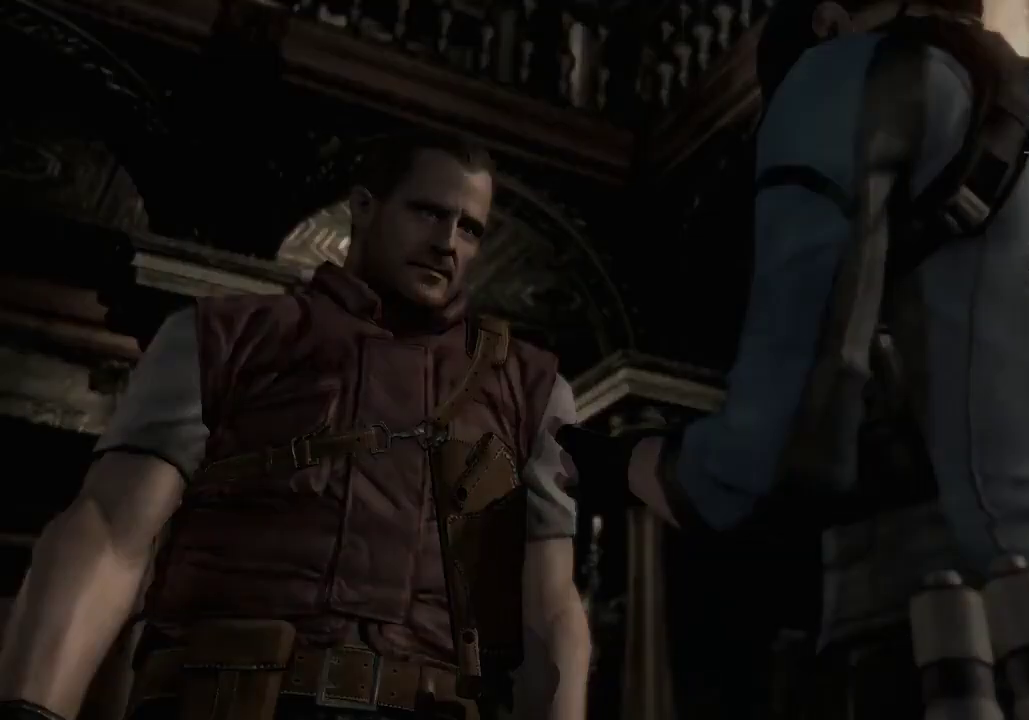
{"buttons": [], "left_stick": "down-right", "right_stick": "center", "events": [[33, "START", "down"], [167, "START", "up"], [367, "left_stick", "down-right"]]}
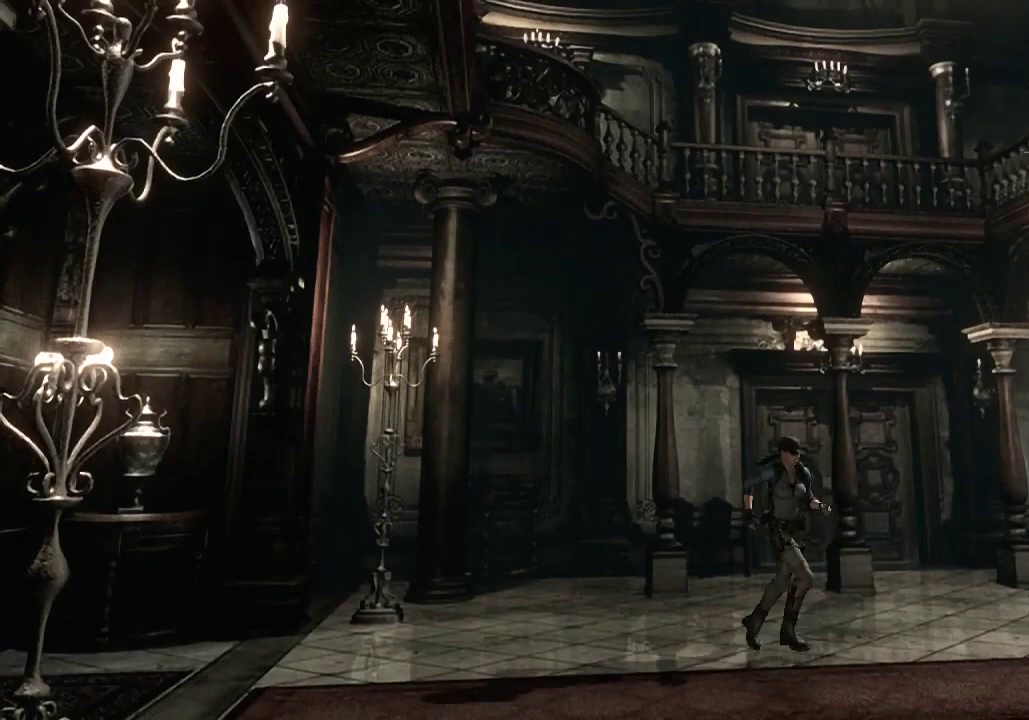
{"buttons": [], "left_stick": "down-right", "right_stick": "center", "events": []}
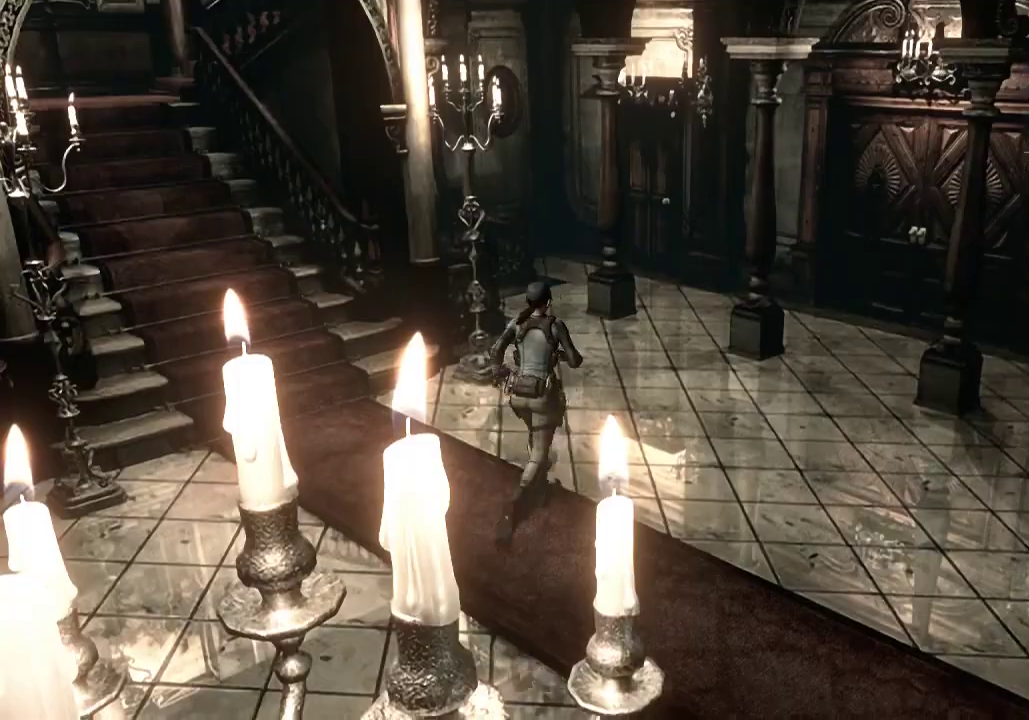
{"buttons": [], "left_stick": "up-left", "right_stick": "center", "events": [[200, "left_stick", "up"], [300, "left_stick", "up-left"]]}
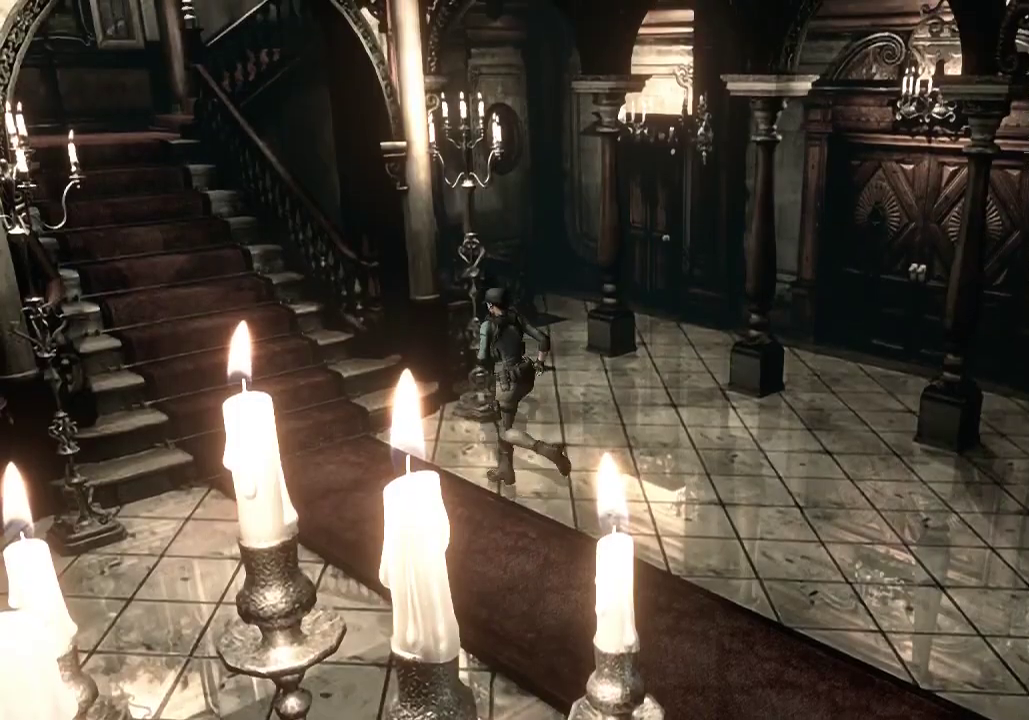
{"buttons": ["X", "DPAD_UP", "DPAD_RIGHT"], "left_stick": "center", "right_stick": "center", "events": [[33, "X", "down"], [33, "left_stick", "center"], [133, "DPAD_UP", "down"], [433, "DPAD_RIGHT", "down"]]}
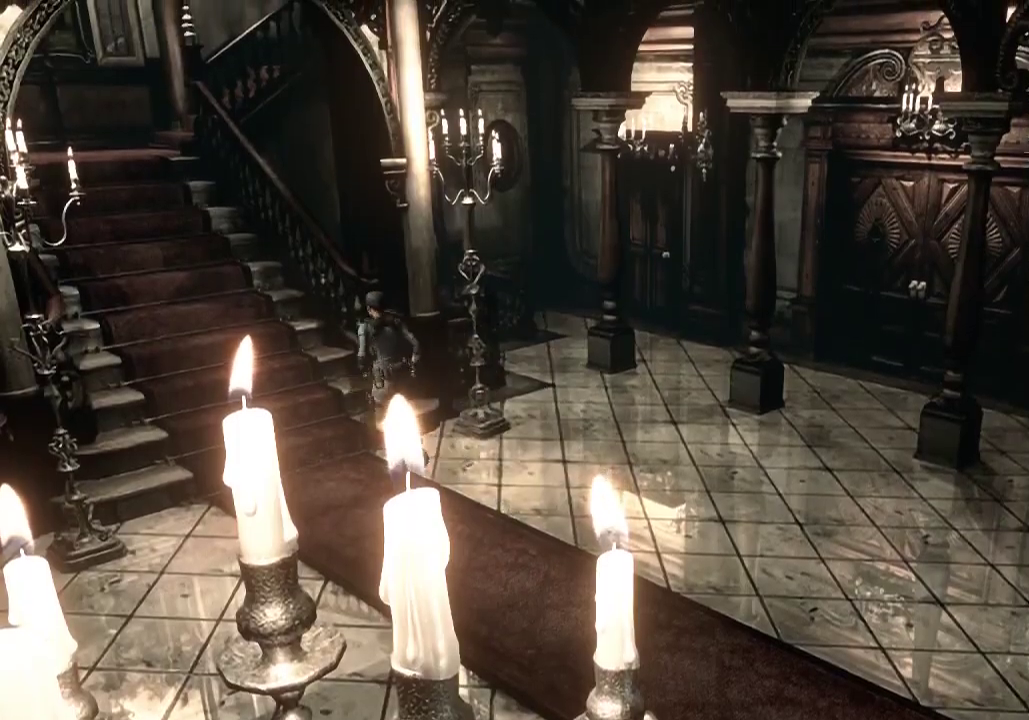
{"buttons": ["X", "DPAD_UP"], "left_stick": "center", "right_stick": "center"}